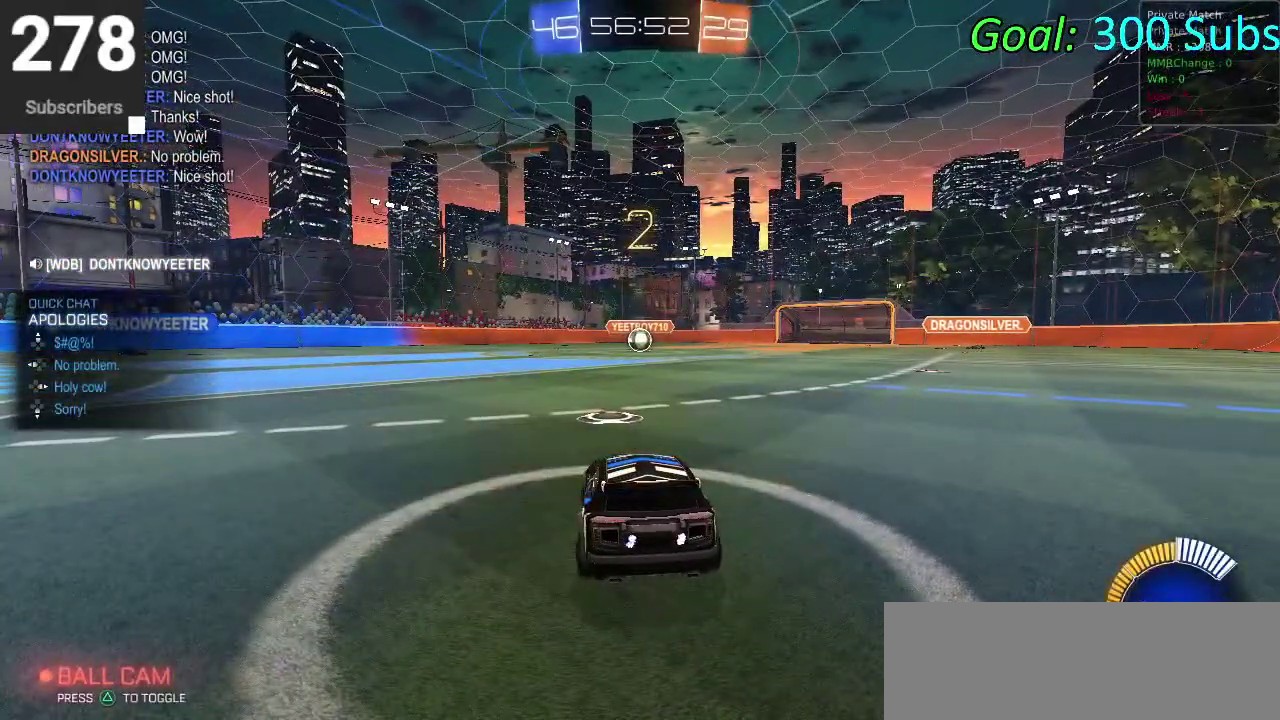
Gameplay with a controller (PlayStation layout); each line is a JSON object with the inputs held at the frame after it. "events" lists button and stick changes between this image and that frame as [ms after this image, input, new state], when the widget could be followed in between. Not read: L1 R1.
{"buttons": [], "left_stick": "center", "right_stick": "center", "events": []}
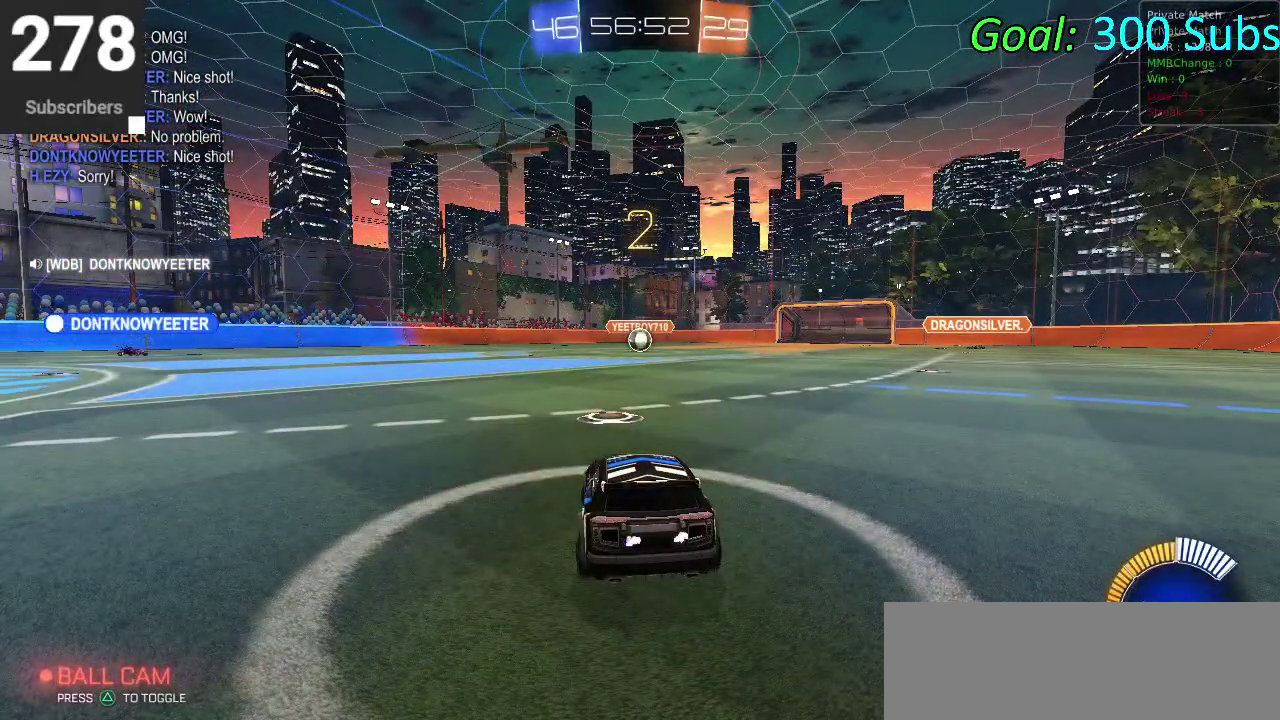
{"buttons": [], "left_stick": "center", "right_stick": "center", "events": []}
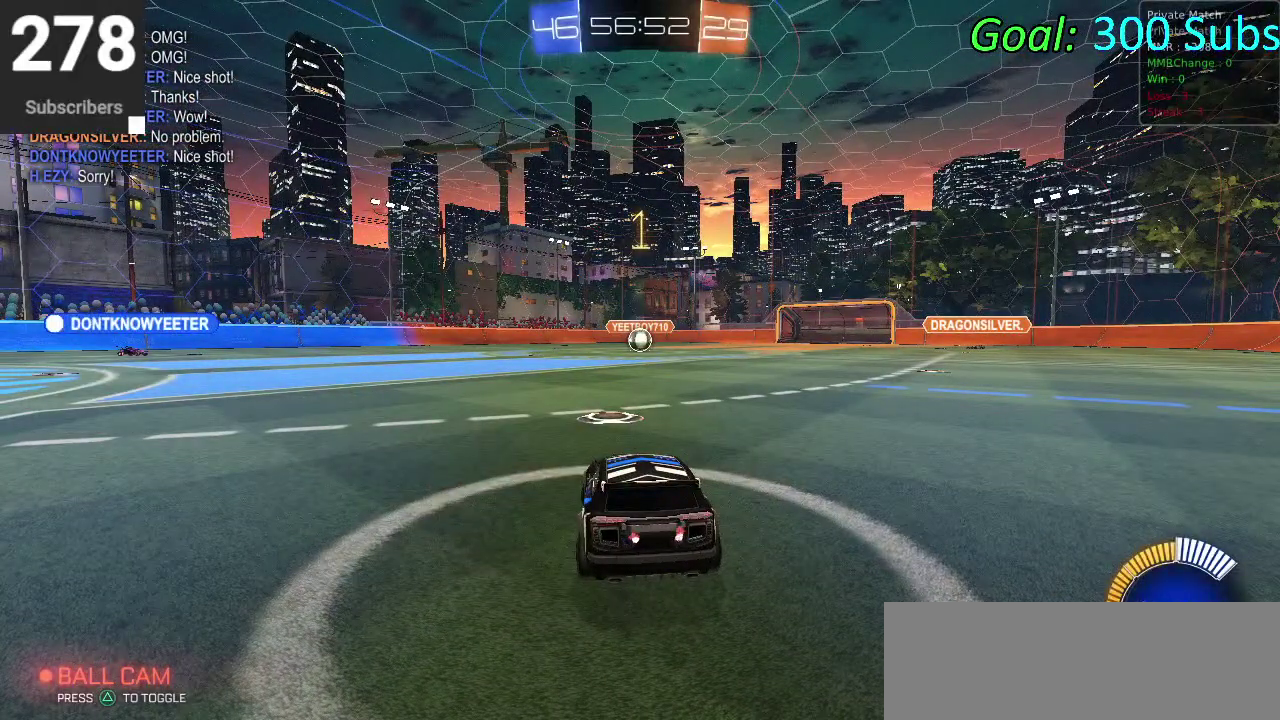
{"buttons": ["CIRCLE", "R2"], "left_stick": "center", "right_stick": "center", "events": [[133, "R2", "down"], [267, "CIRCLE", "down"]]}
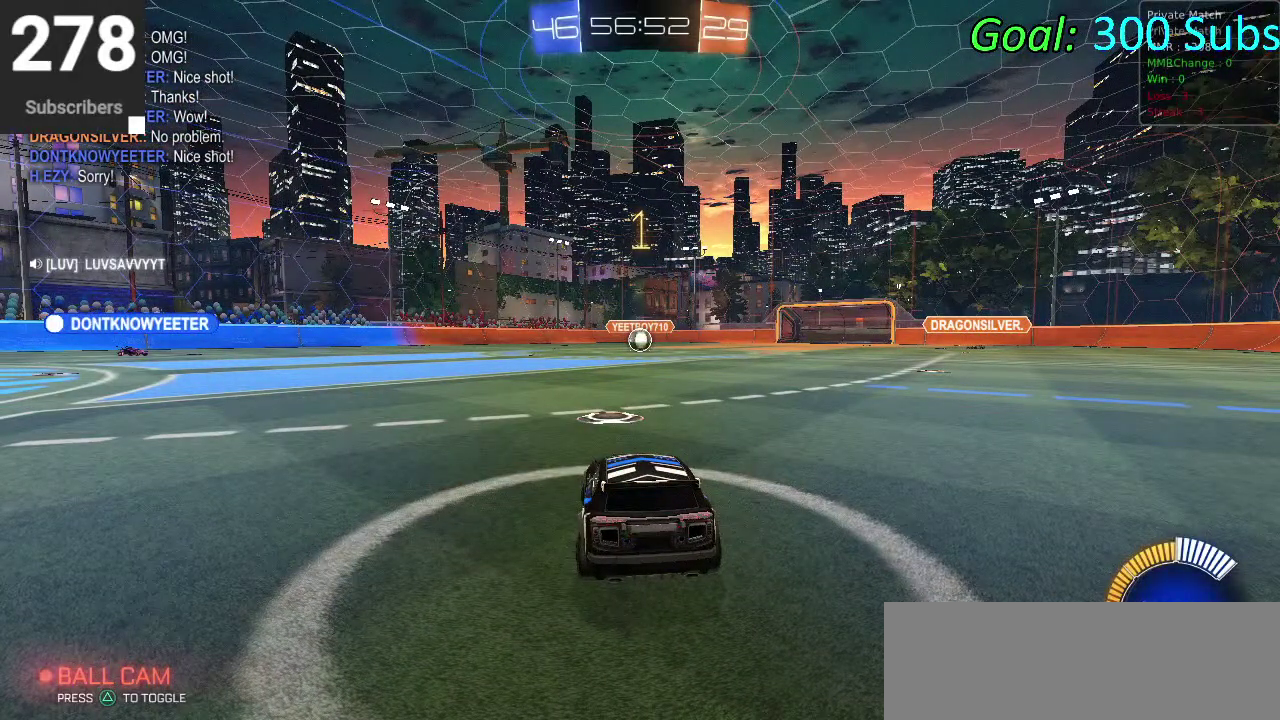
{"buttons": ["CROSS", "CIRCLE", "R2"], "left_stick": "up-right", "right_stick": "center"}
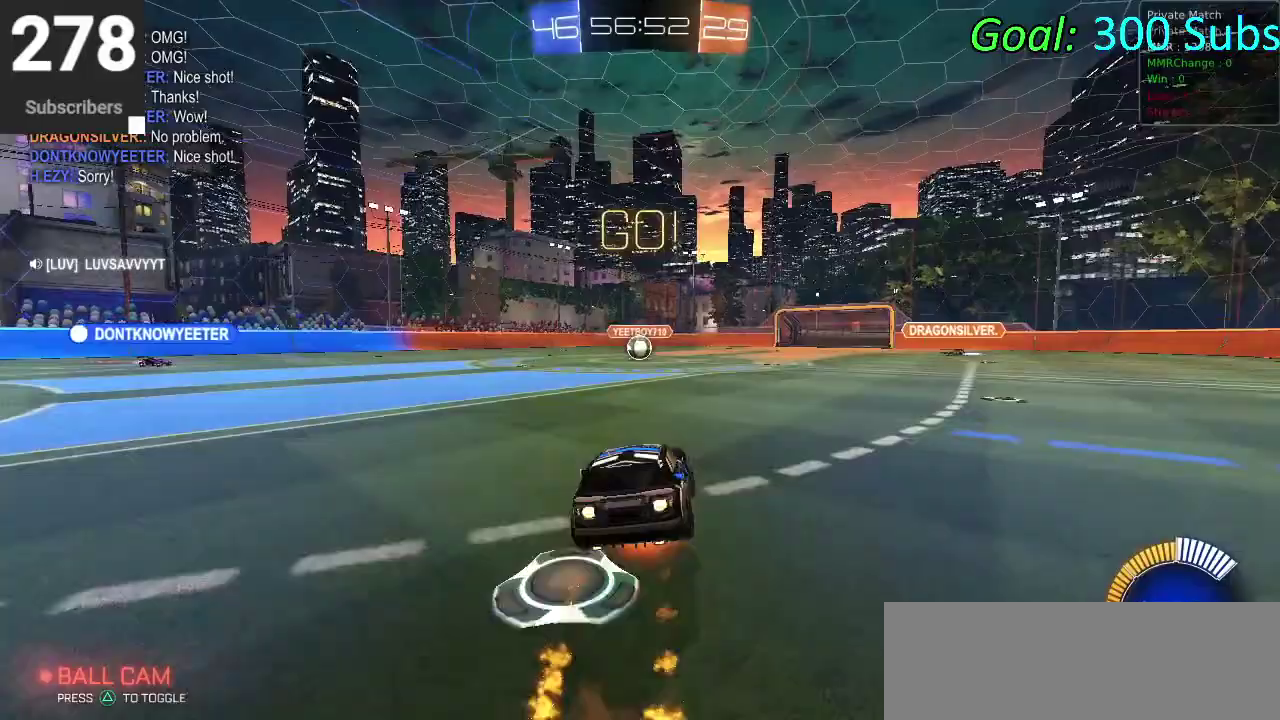
{"buttons": ["CIRCLE", "R2"], "left_stick": "down-right", "right_stick": "center"}
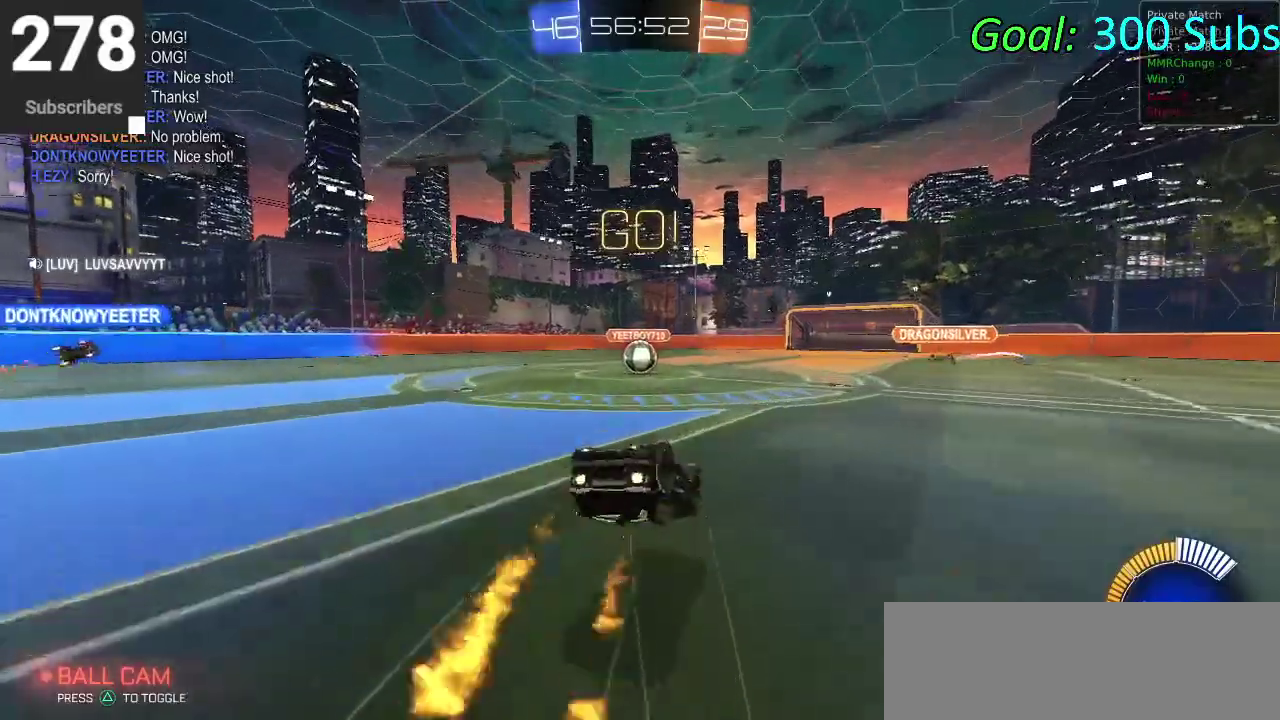
{"buttons": ["CIRCLE", "R2"], "left_stick": "down-left", "right_stick": "center", "events": [[83, "left_stick", "down"], [250, "left_stick", "down-left"]]}
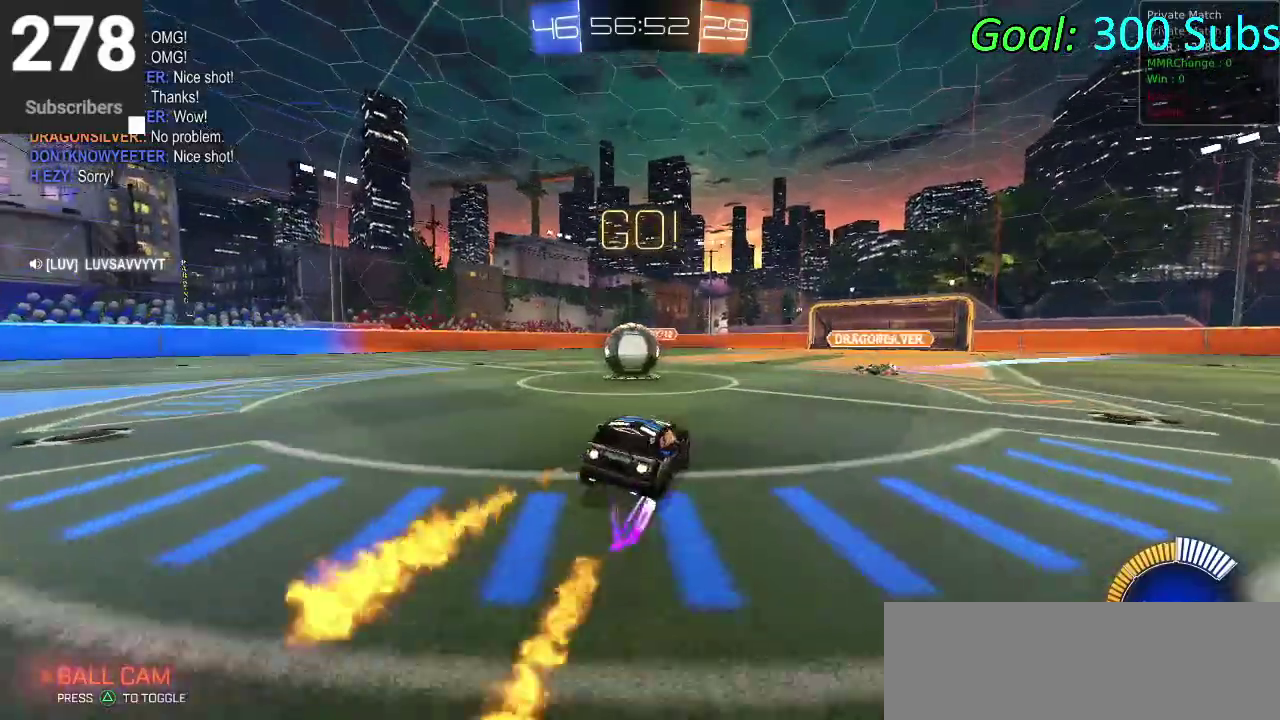
{"buttons": ["CIRCLE", "R2"], "left_stick": "center", "right_stick": "center", "events": [[67, "left_stick", "left"], [83, "CROSS", "down"], [150, "CROSS", "up"], [200, "CROSS", "down"], [217, "left_stick", "up-right"], [333, "left_stick", "center"], [450, "CROSS", "up"]]}
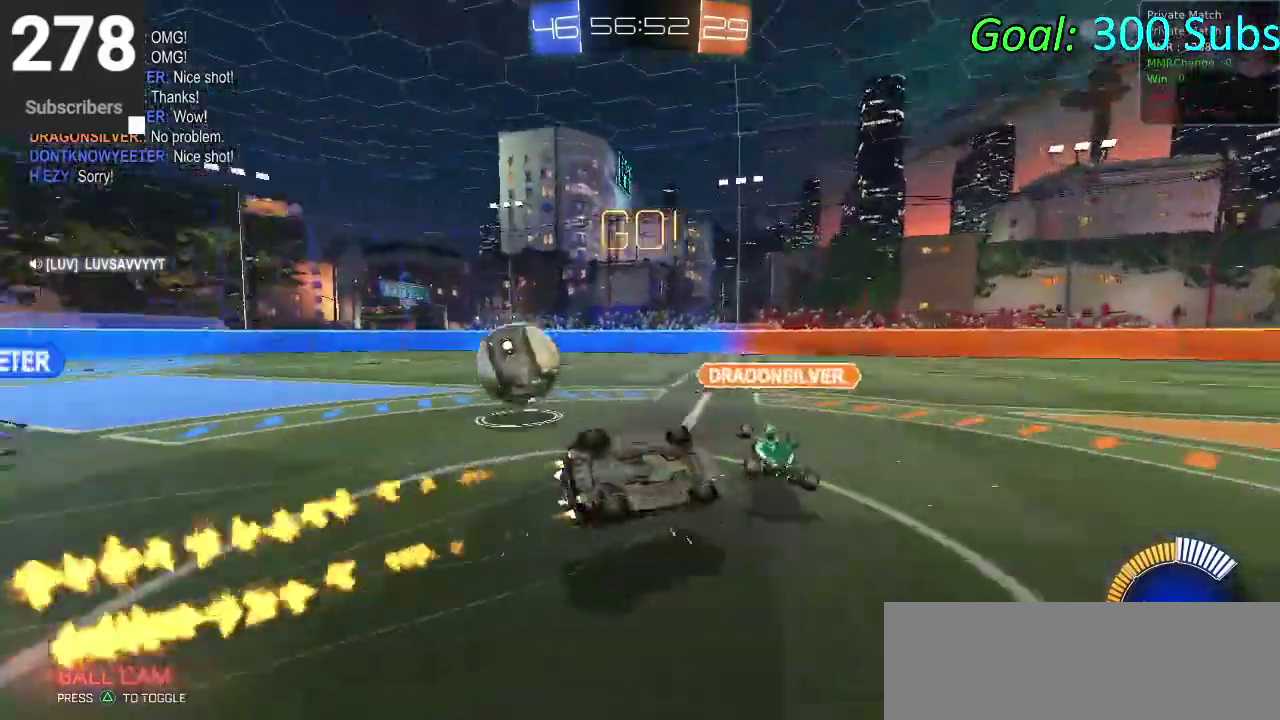
{"buttons": ["CIRCLE", "R2"], "left_stick": "down-left", "right_stick": "center", "events": [[217, "left_stick", "up"], [333, "left_stick", "up-left"], [383, "left_stick", "left"], [467, "left_stick", "down-left"]]}
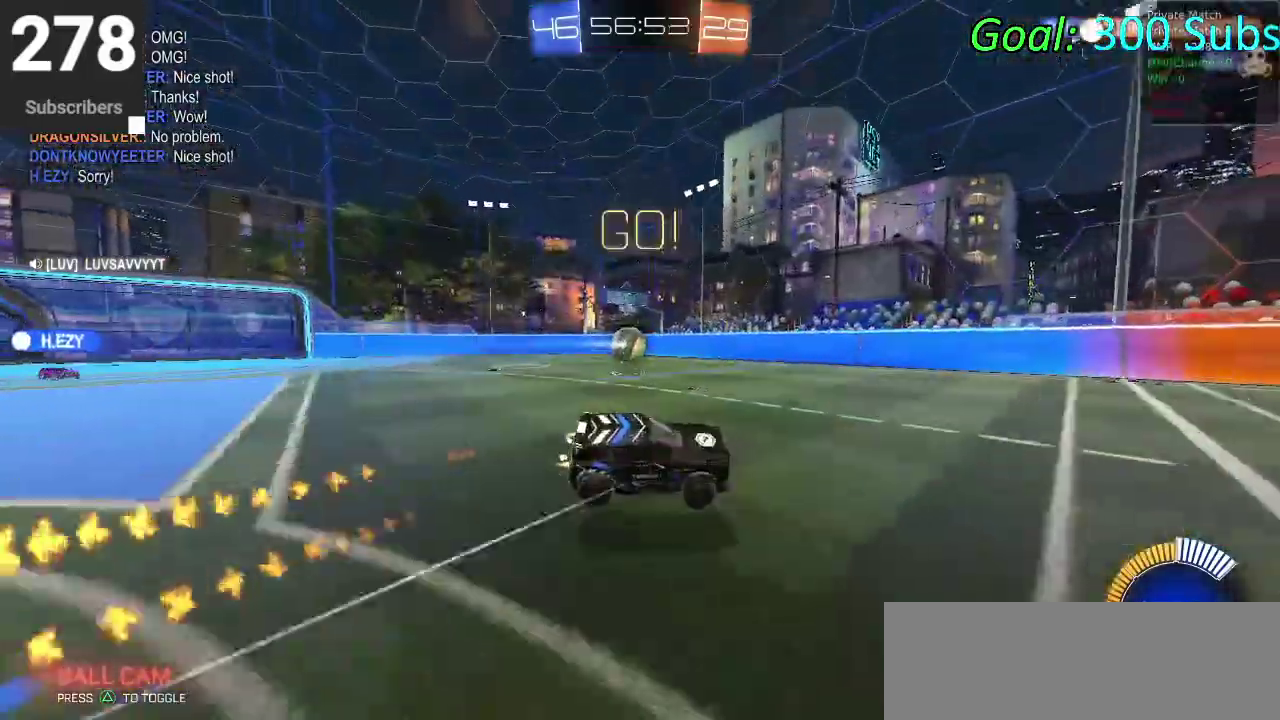
{"buttons": ["CIRCLE", "R2"], "left_stick": "down-left", "right_stick": "center", "events": []}
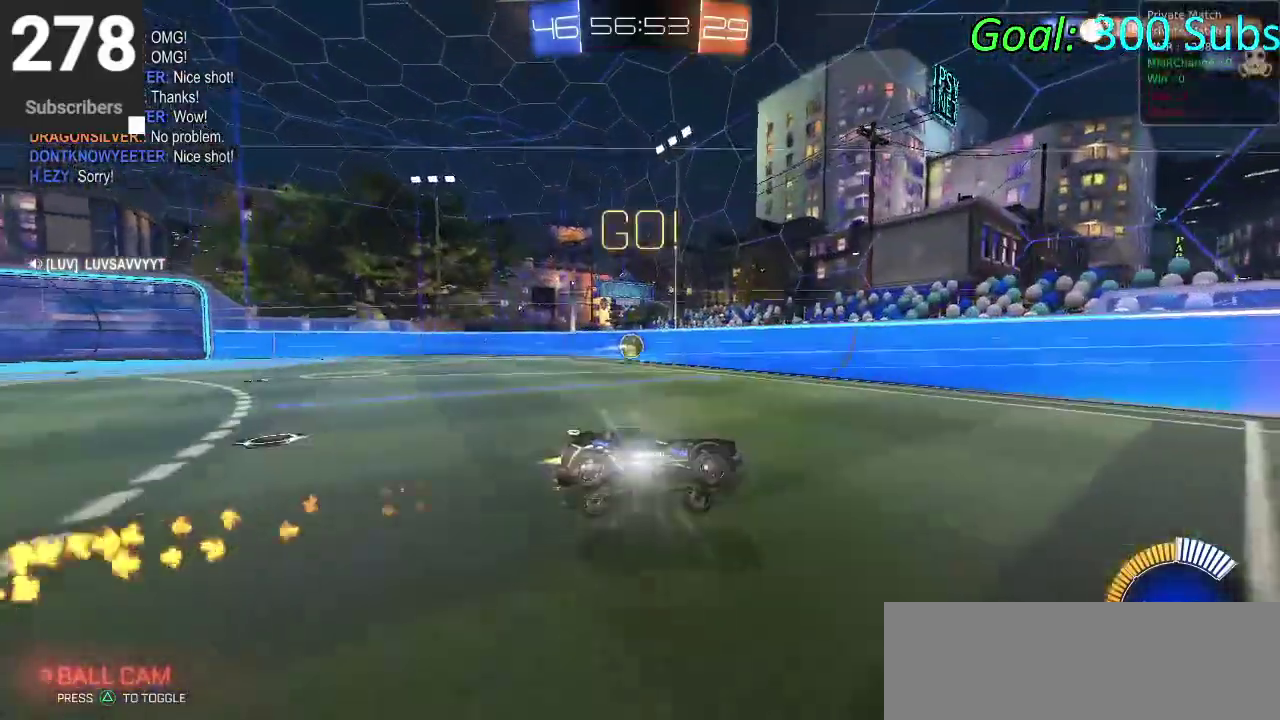
{"buttons": ["CIRCLE", "R2"], "left_stick": "center", "right_stick": "center", "events": [[317, "left_stick", "center"]]}
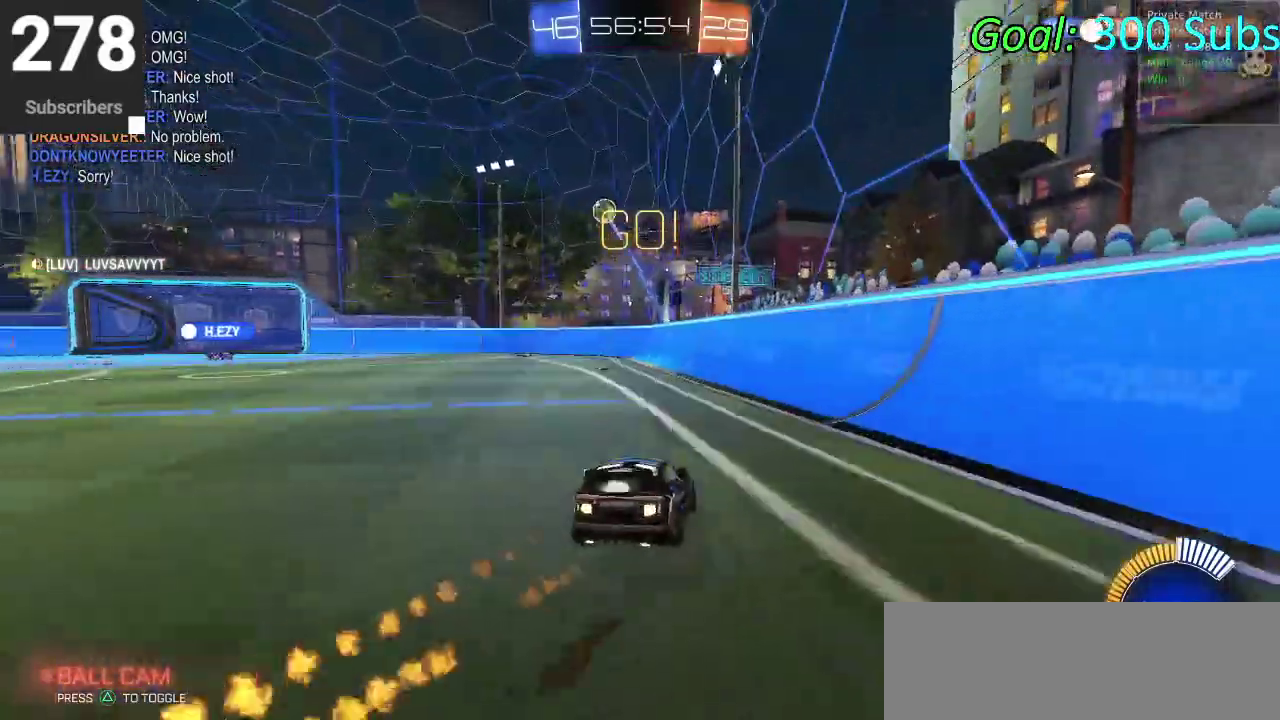
{"buttons": ["CIRCLE", "R2"], "left_stick": "center", "right_stick": "center", "events": []}
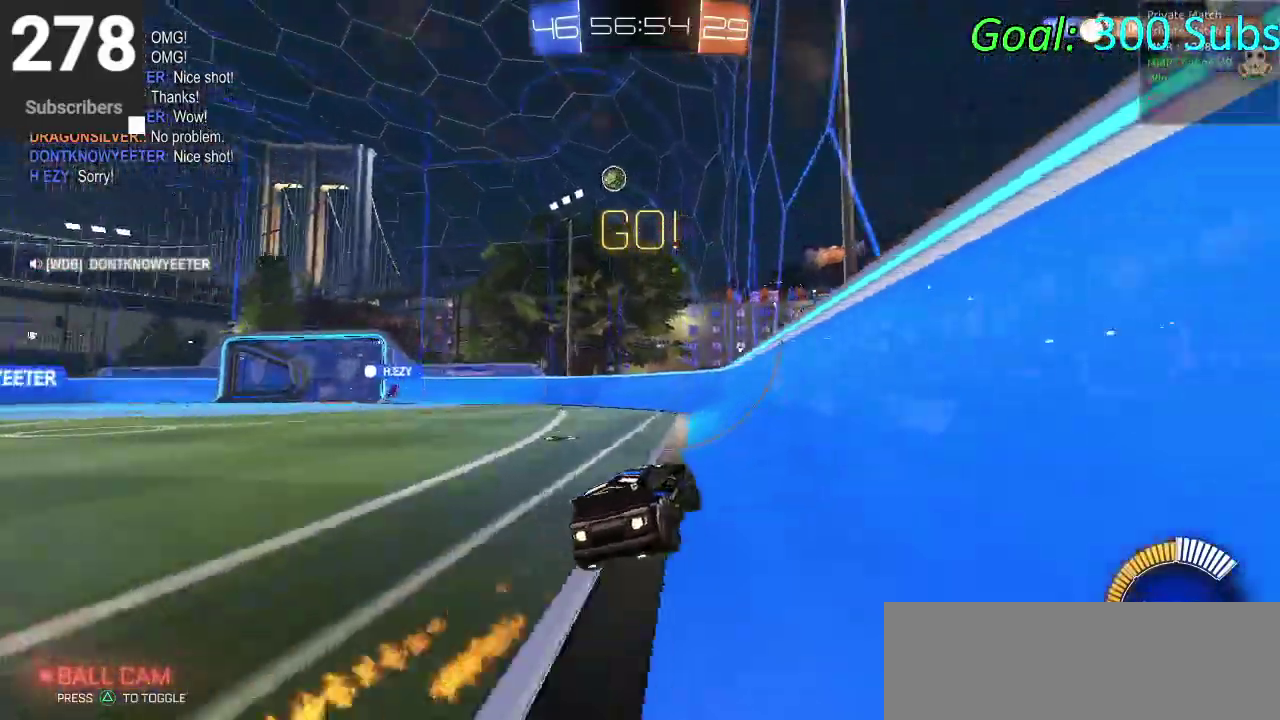
{"buttons": ["CIRCLE", "R2"], "left_stick": "up-right", "right_stick": "center"}
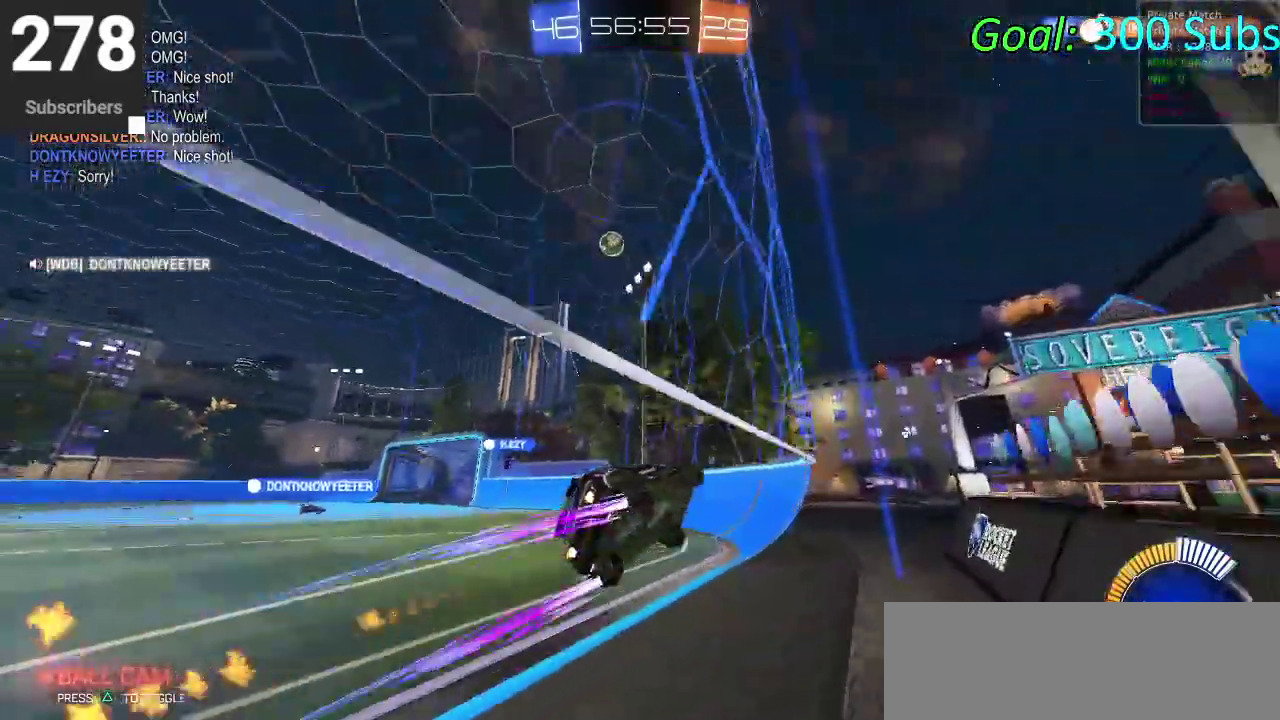
{"buttons": ["CIRCLE", "R2"], "left_stick": "up", "right_stick": "center"}
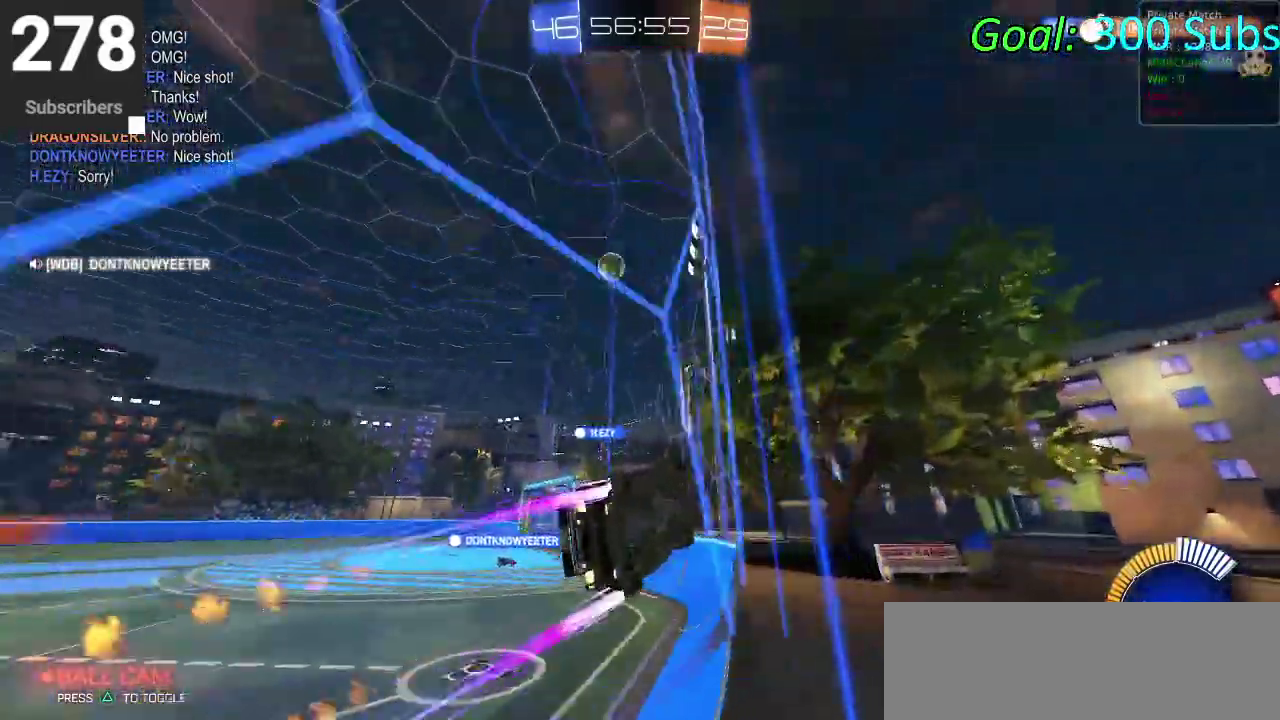
{"buttons": ["R2"], "left_stick": "center", "right_stick": "center", "events": [[317, "CIRCLE", "up"], [417, "left_stick", "center"]]}
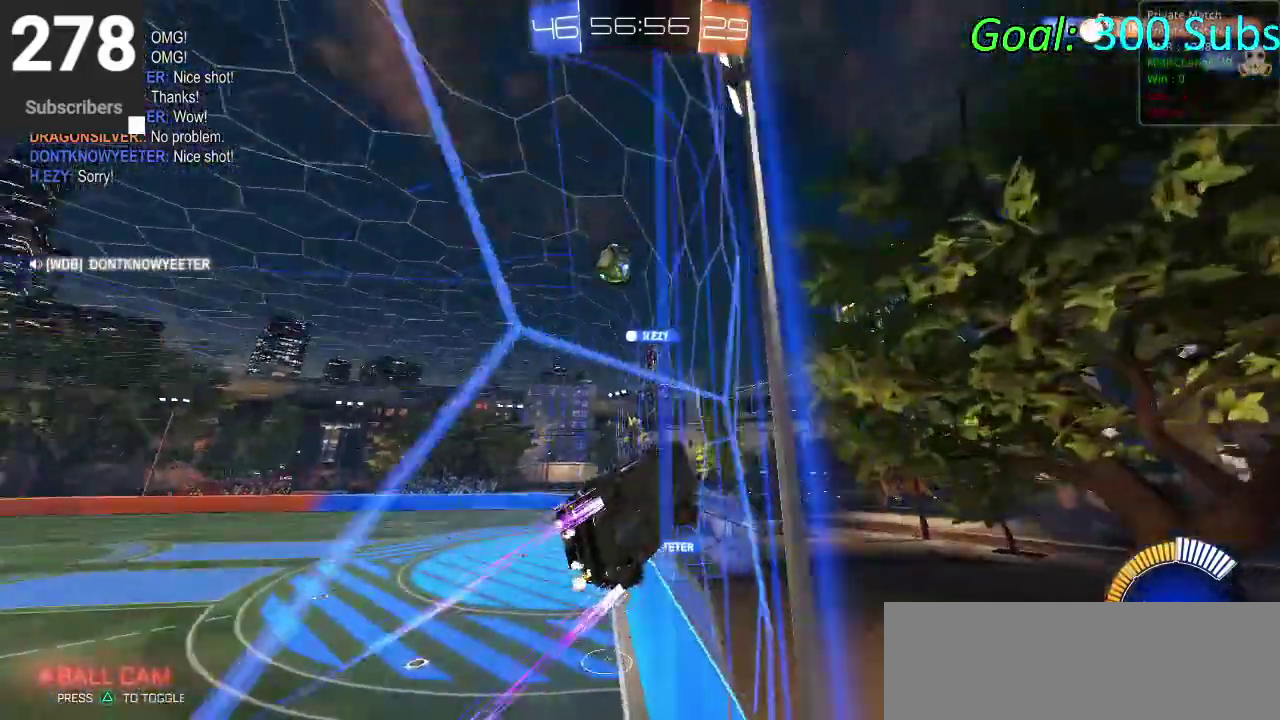
{"buttons": ["R2"], "left_stick": "left", "right_stick": "center", "events": [[50, "left_stick", "left"], [67, "SQUARE", "down"], [150, "left_stick", "down-left"], [167, "SQUARE", "up"], [267, "SQUARE", "down"], [383, "SQUARE", "up"], [417, "left_stick", "left"]]}
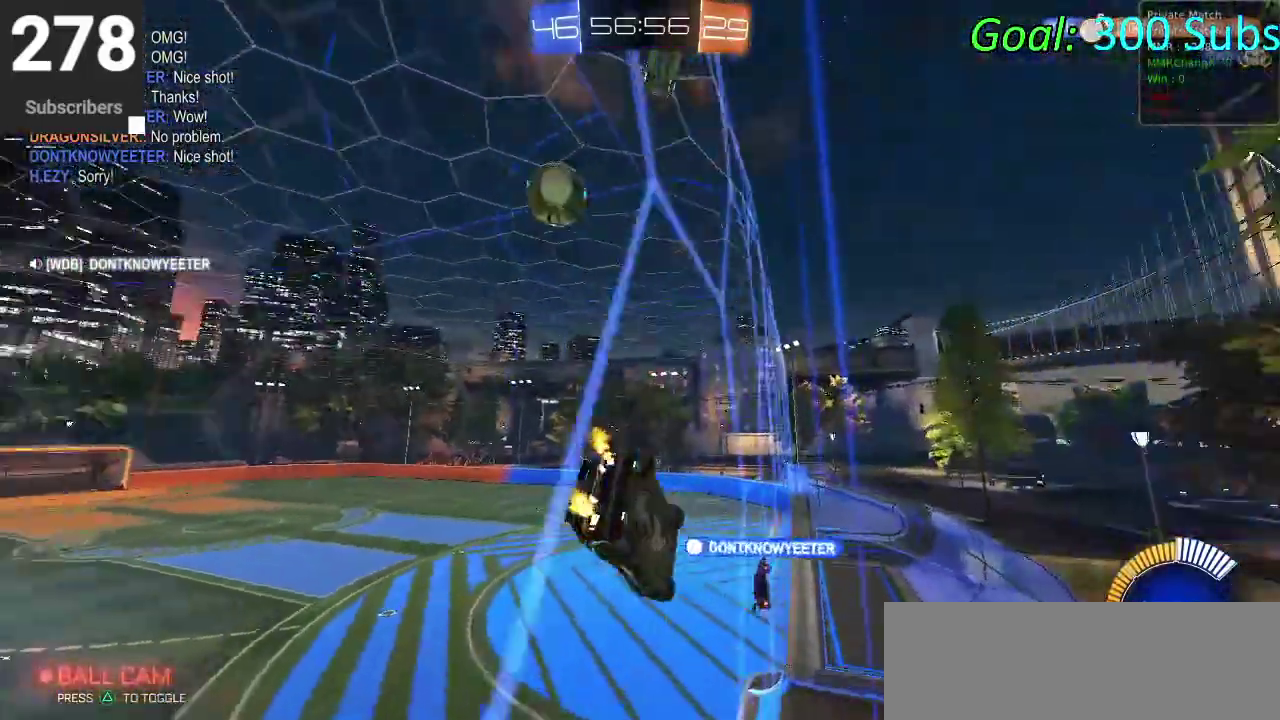
{"buttons": ["L2", "R2"], "left_stick": "left", "right_stick": "center", "events": [[50, "left_stick", "center"], [150, "R2", "up"], [250, "left_stick", "left"], [267, "L2", "down"], [333, "left_stick", "down-left"], [383, "R2", "down"], [383, "left_stick", "left"]]}
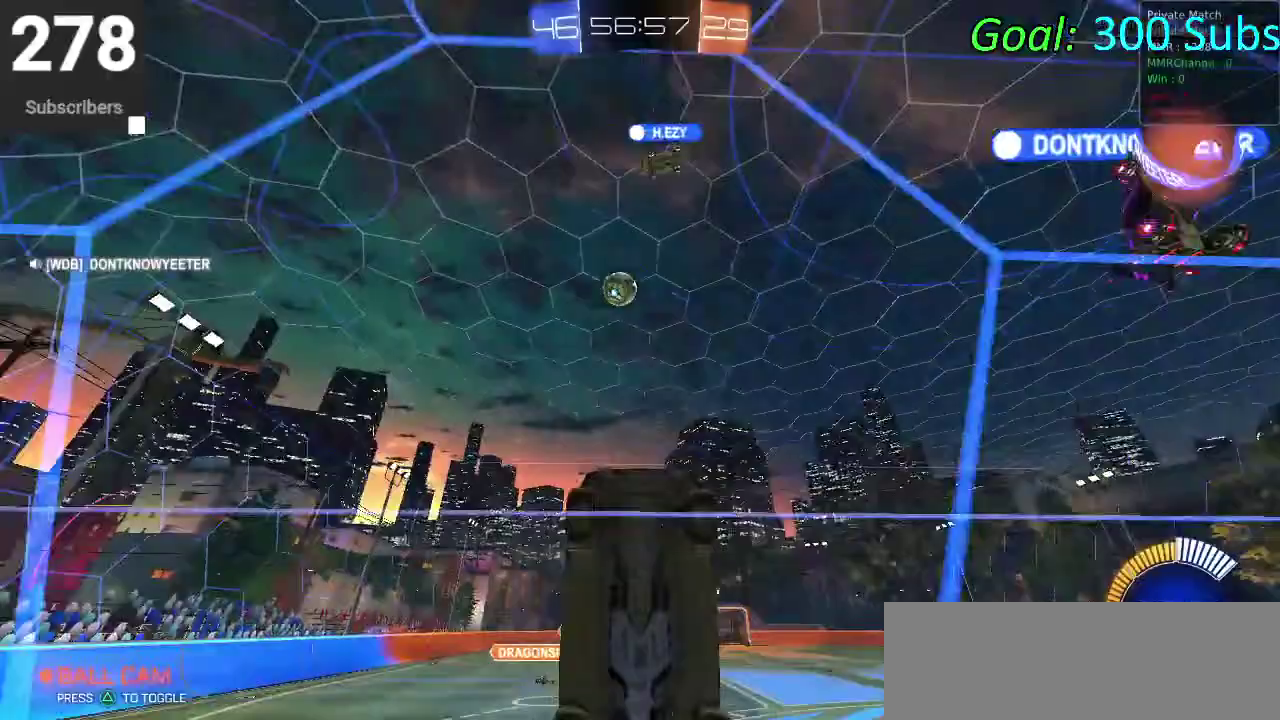
{"buttons": ["CIRCLE", "R2"], "left_stick": "up-right", "right_stick": "center", "events": [[150, "R2", "up"], [150, "left_stick", "center"], [283, "L2", "up"], [283, "R2", "down"], [350, "left_stick", "right"], [450, "CIRCLE", "down"], [467, "left_stick", "up-right"]]}
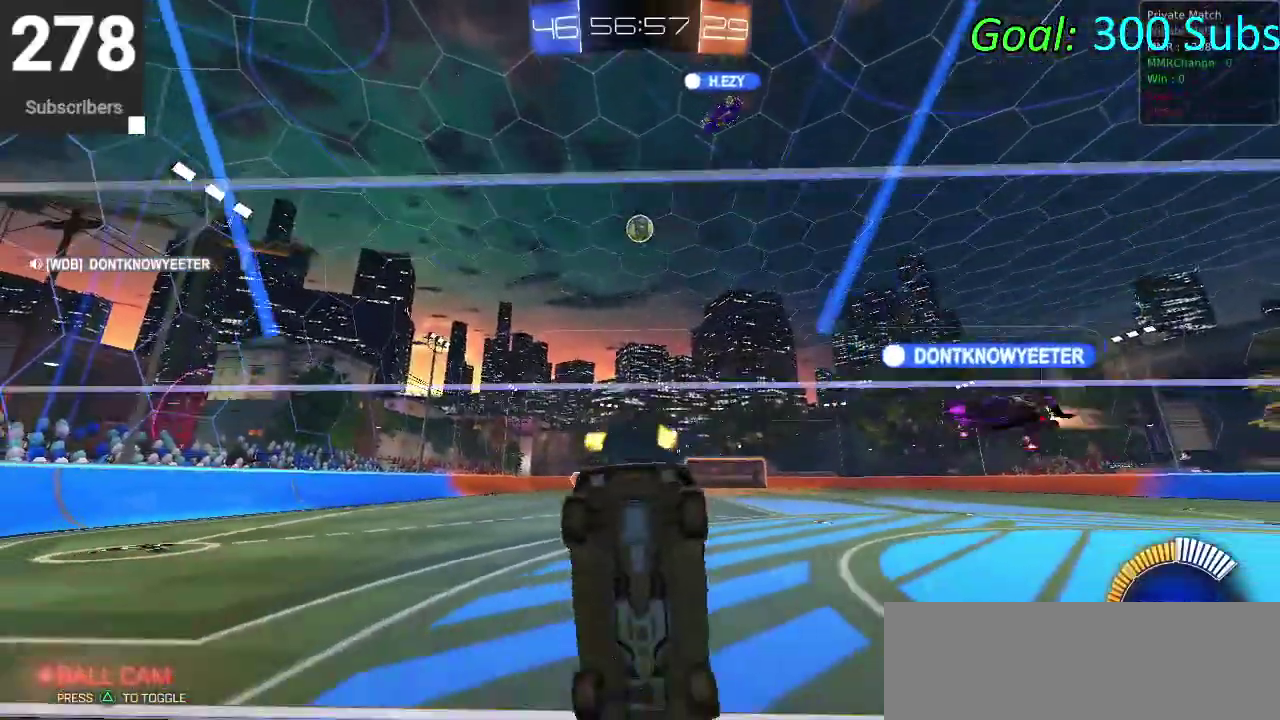
{"buttons": ["CIRCLE", "R2"], "left_stick": "down-left", "right_stick": "center", "events": [[50, "left_stick", "center"], [417, "left_stick", "down-left"]]}
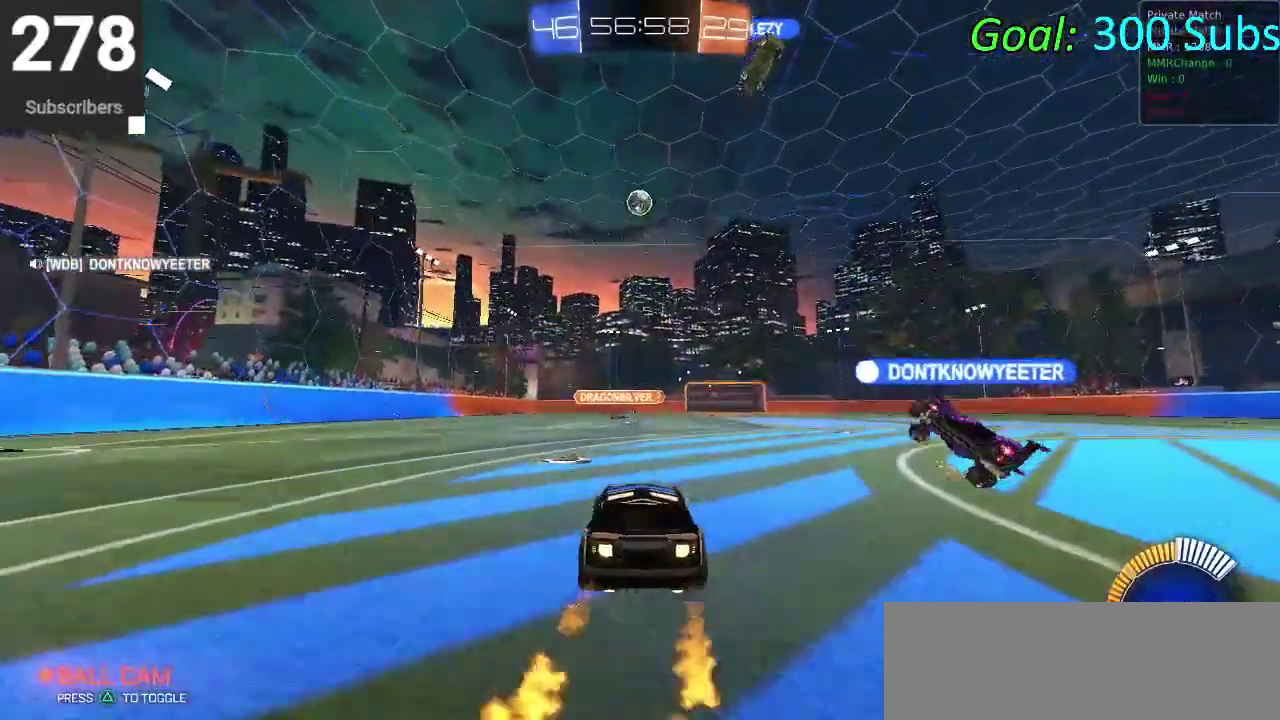
{"buttons": ["R2"], "left_stick": "center", "right_stick": "center", "events": [[33, "CIRCLE", "up"], [83, "left_stick", "center"], [133, "R2", "up"], [350, "R2", "down"]]}
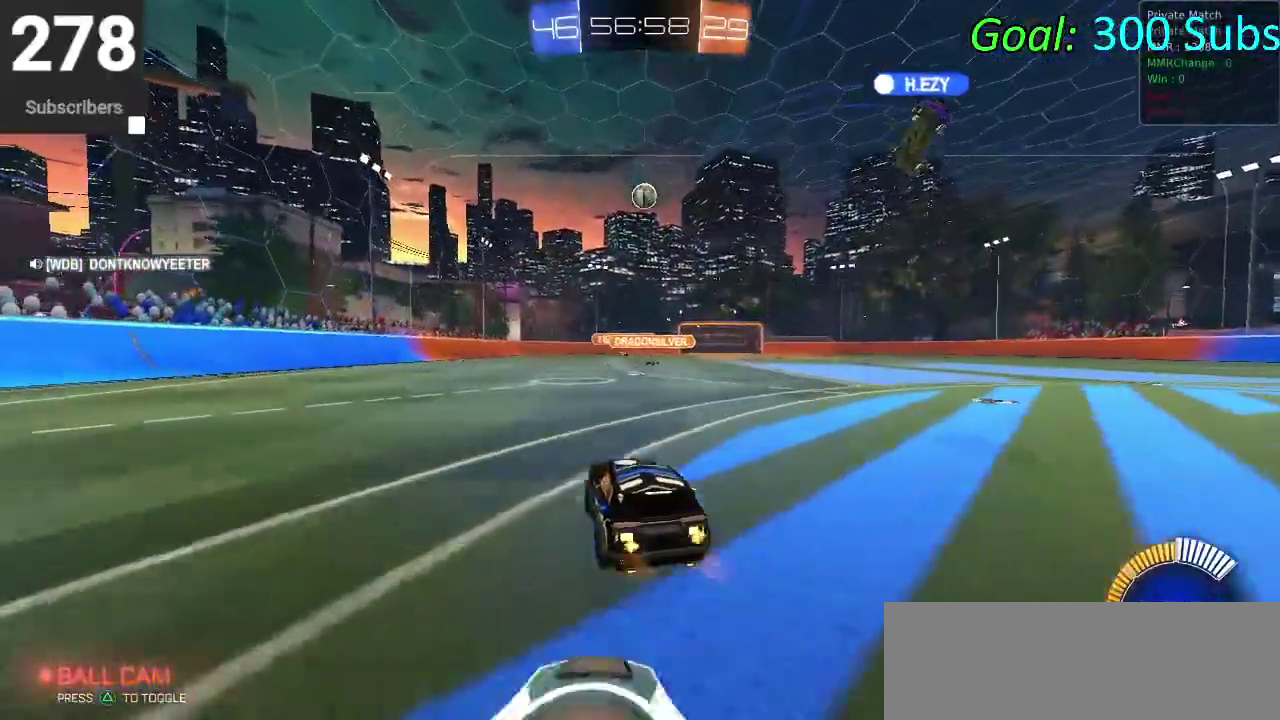
{"buttons": ["CIRCLE", "R2"], "left_stick": "center", "right_stick": "center", "events": [[83, "CIRCLE", "down"]]}
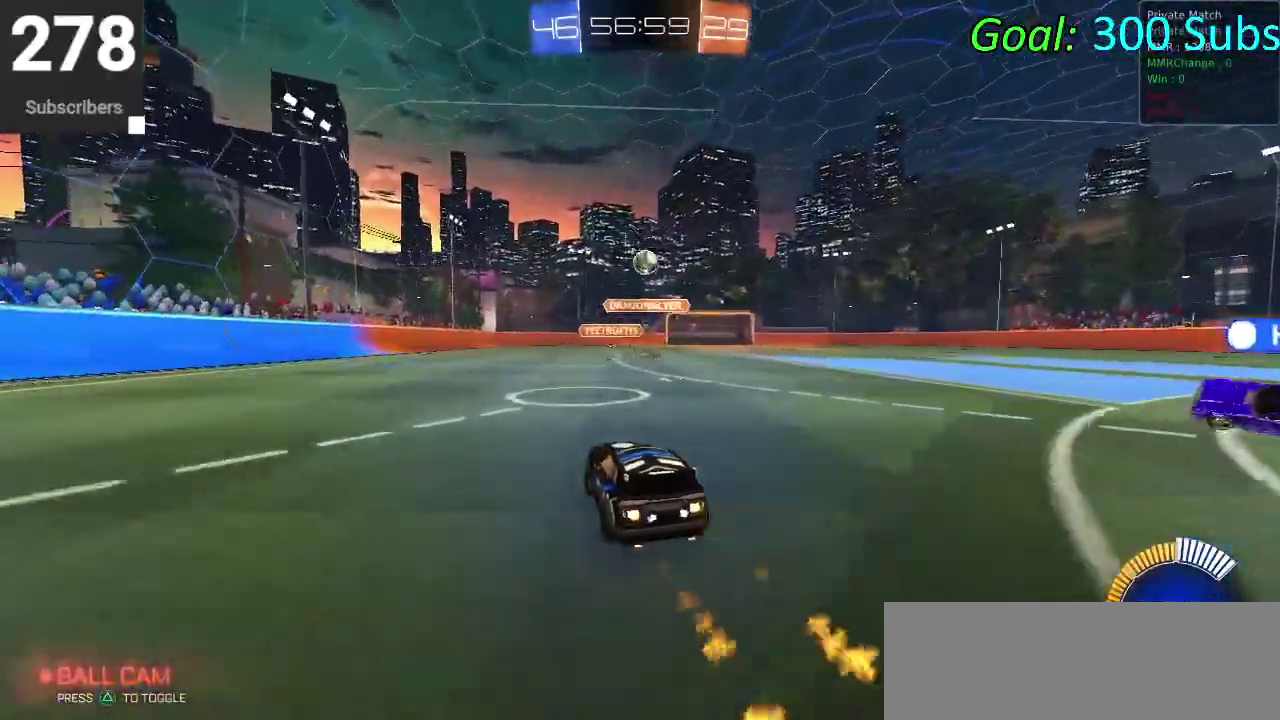
{"buttons": ["R2"], "left_stick": "center", "right_stick": "center", "events": [[300, "CIRCLE", "up"]]}
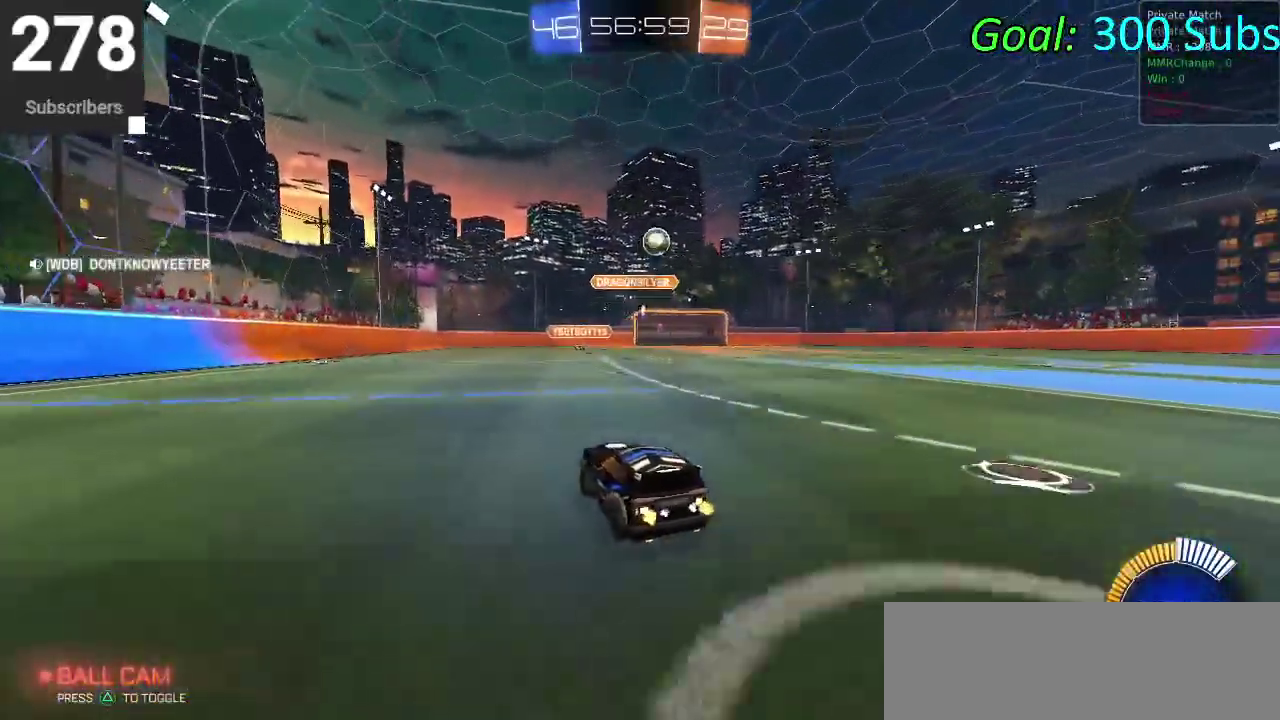
{"buttons": ["L2"], "left_stick": "right", "right_stick": "center", "events": [[67, "left_stick", "right"], [283, "L2", "down"], [283, "R2", "up"]]}
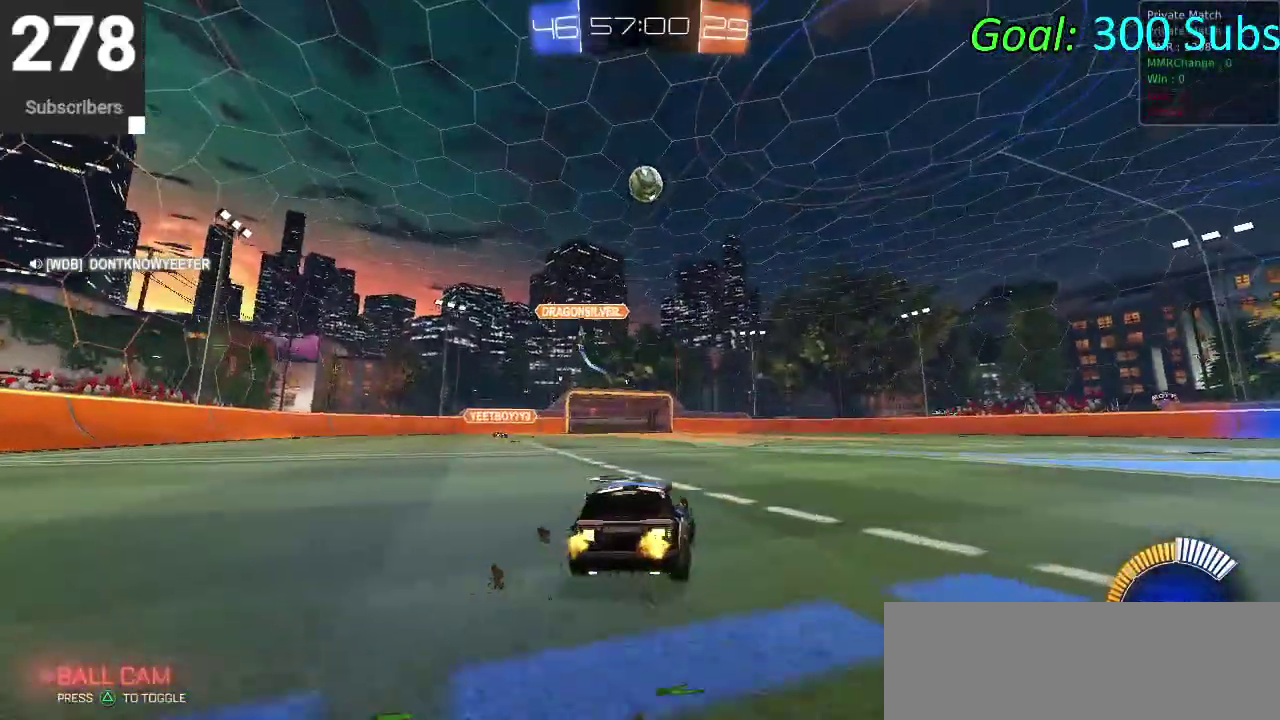
{"buttons": [], "left_stick": "down-right", "right_stick": "center"}
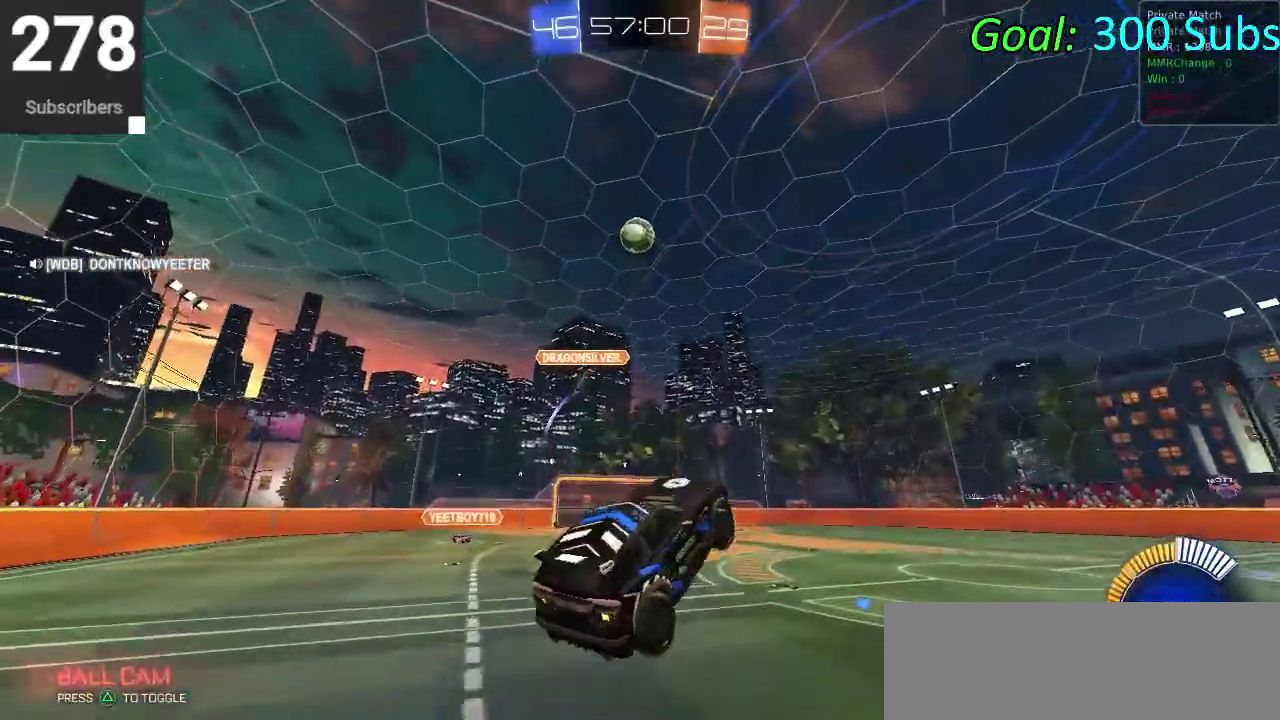
{"buttons": ["CIRCLE"], "left_stick": "right", "right_stick": "center"}
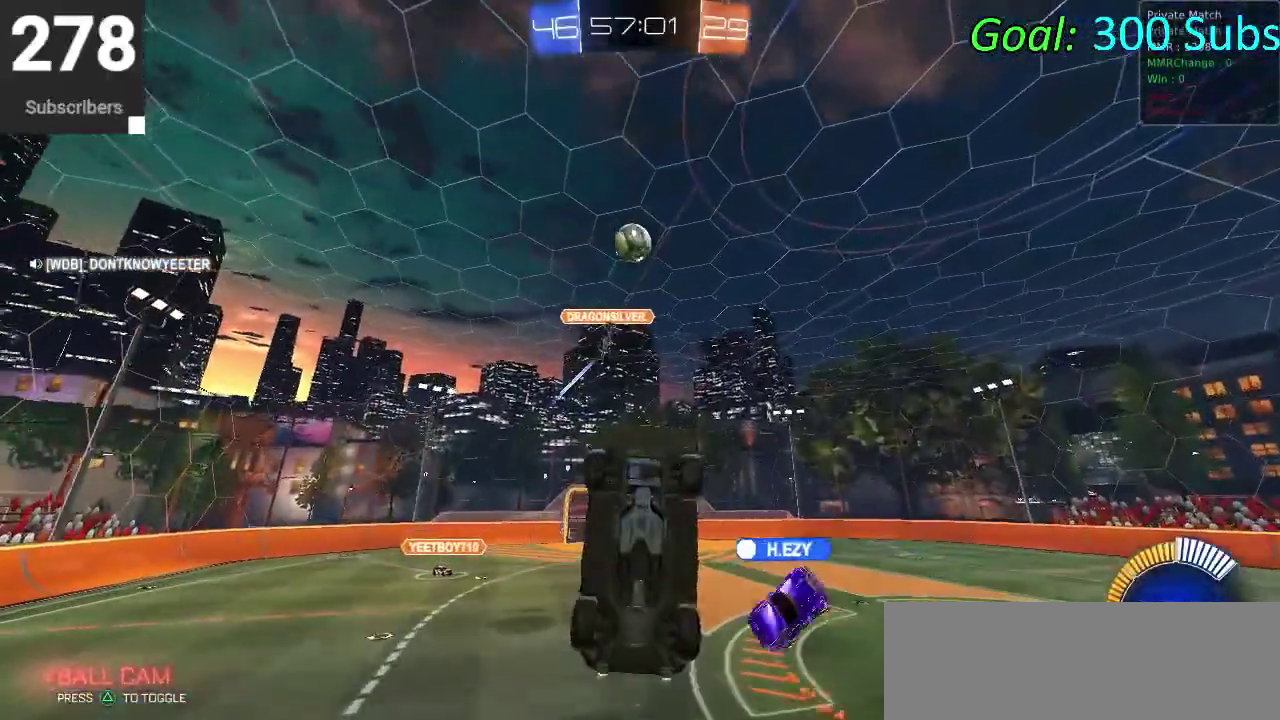
{"buttons": [], "left_stick": "up", "right_stick": "center"}
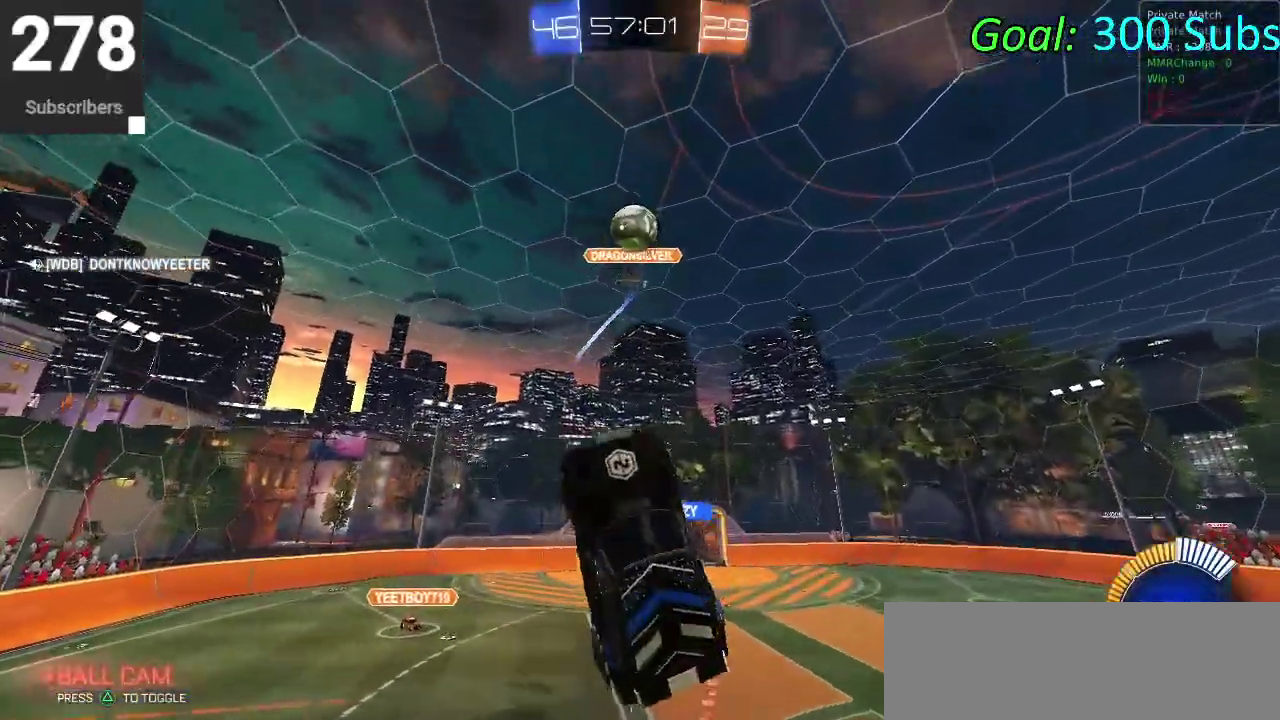
{"buttons": ["CIRCLE"], "left_stick": "up-right", "right_stick": "center"}
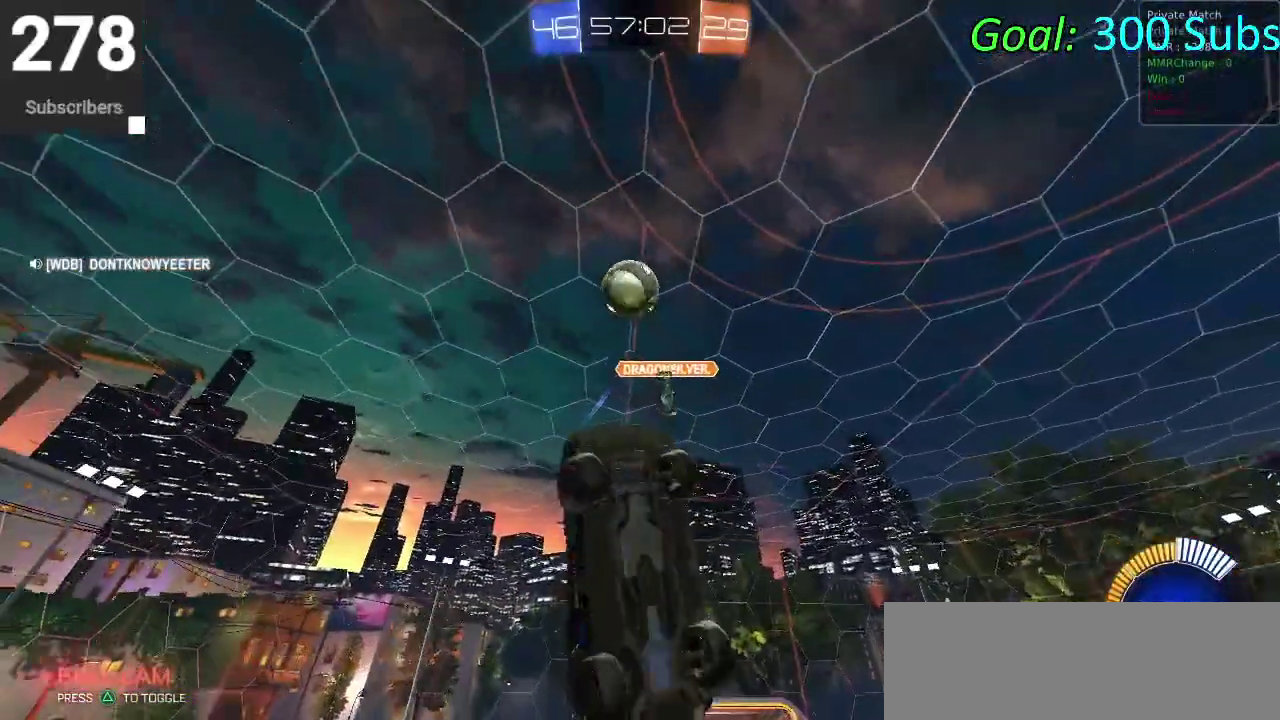
{"buttons": ["CIRCLE"], "left_stick": "right", "right_stick": "center"}
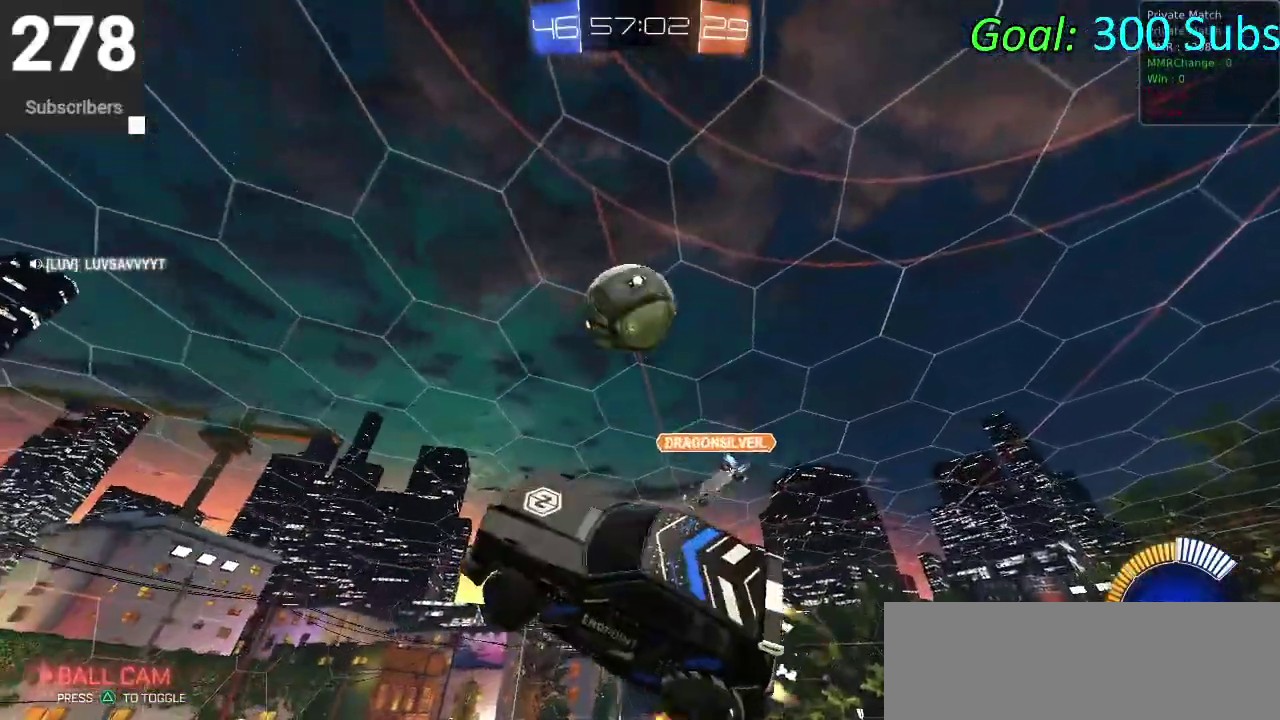
{"buttons": ["CIRCLE"], "left_stick": "up", "right_stick": "center", "events": [[17, "left_stick", "up-right"], [133, "left_stick", "up"], [217, "left_stick", "down-right"], [333, "left_stick", "up"]]}